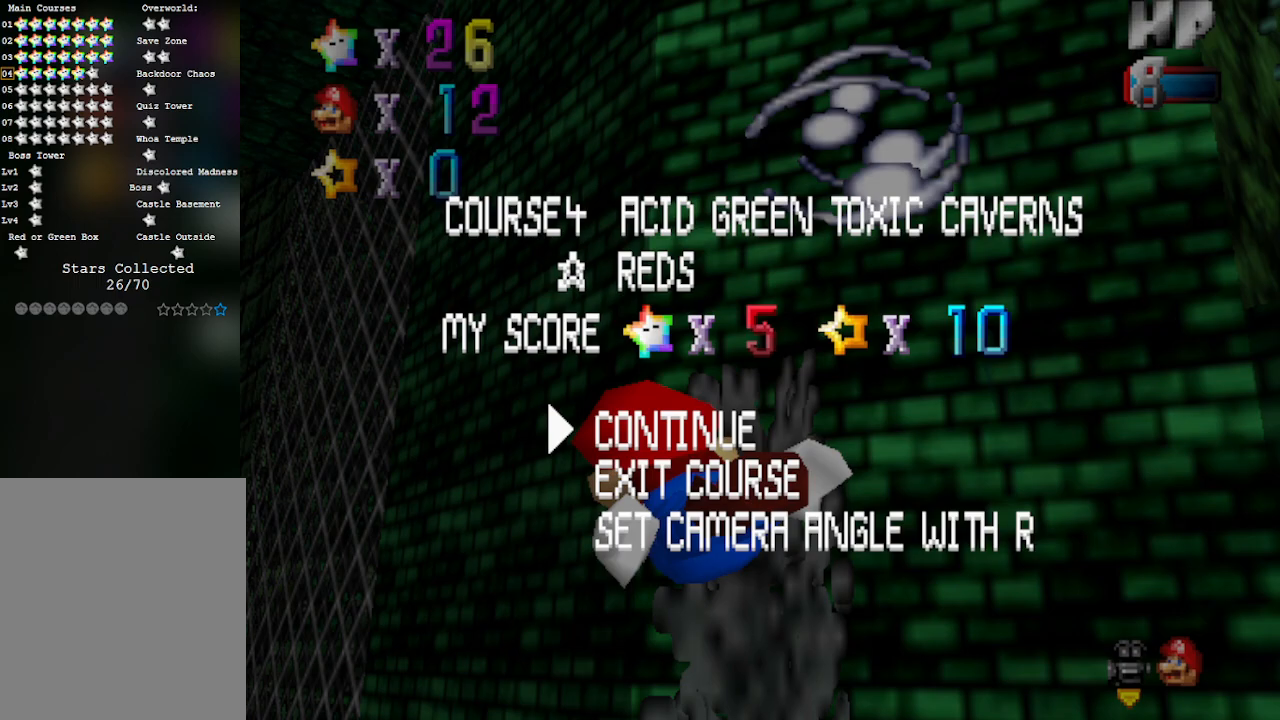
Gameplay with a controller (Nintendo layout); each line is a JSON object with the inputs held at the frame after it. "events" lists button and stick changes between this image and that frame as [ms after this image, input, new state], when the widget could be followed in between. Not read: L3 R3 Z.
{"buttons": ["A"], "left_stick": "center", "events": [[350, "A", "down"]]}
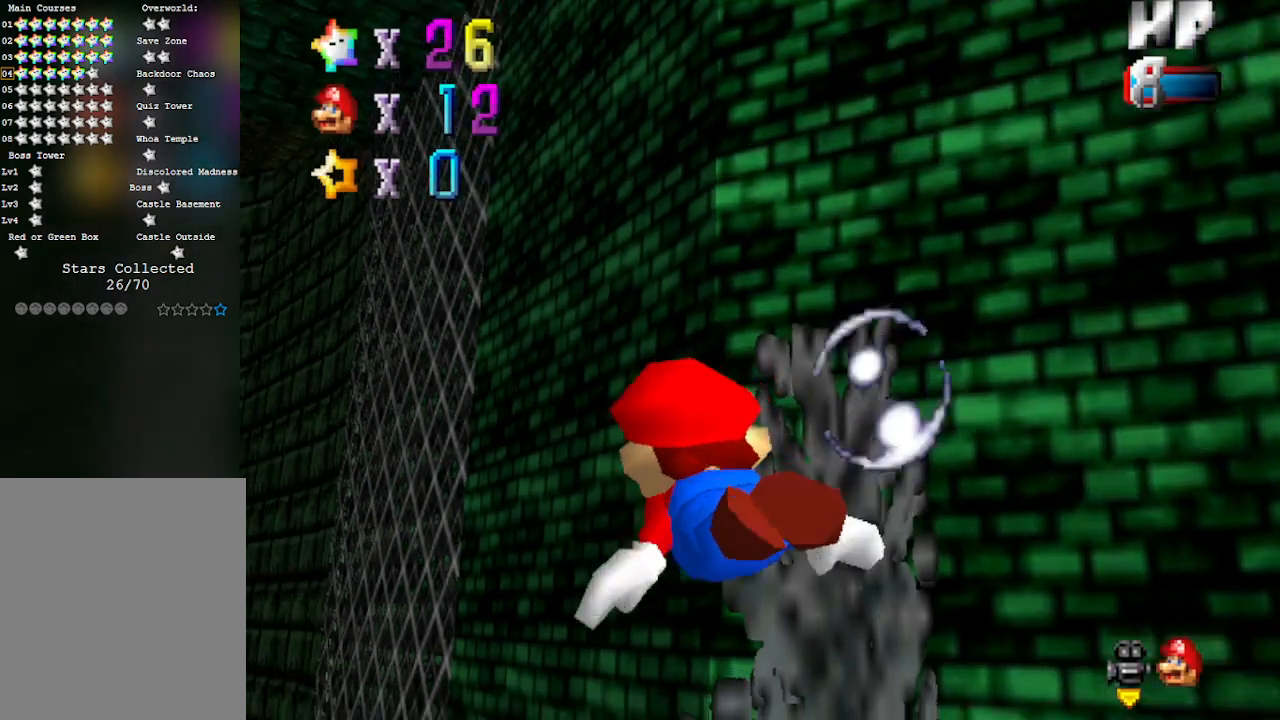
{"buttons": [], "left_stick": "up-left", "events": [[33, "A", "up"], [33, "left_stick", "left"], [167, "left_stick", "up-left"], [300, "left_stick", "up"], [483, "left_stick", "up-left"]]}
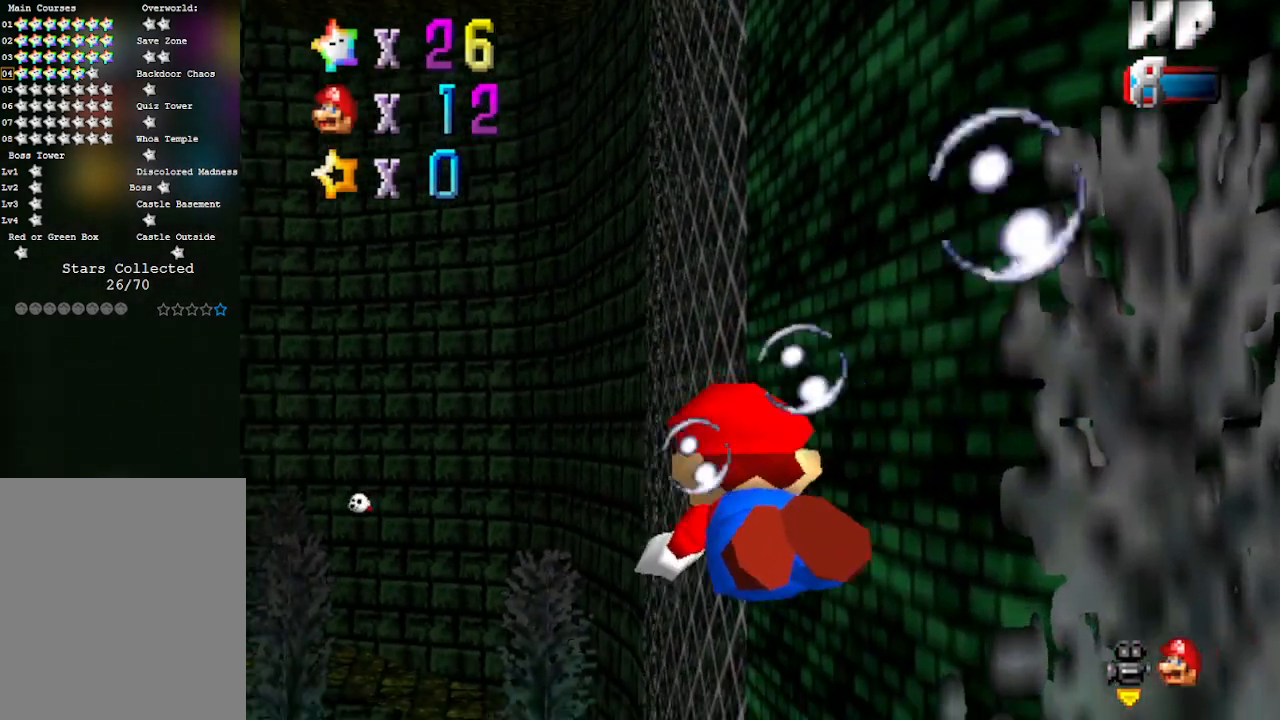
{"buttons": [], "left_stick": "left", "events": [[233, "A", "down"], [233, "left_stick", "left"], [450, "A", "up"]]}
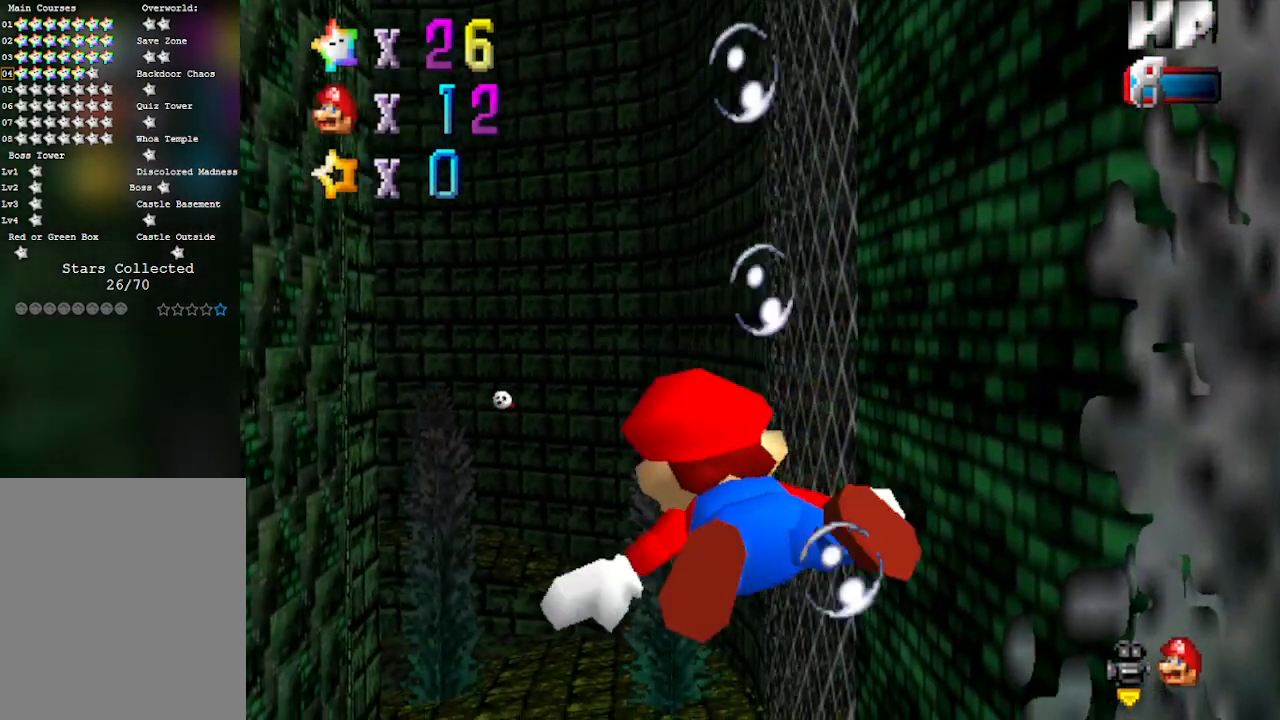
{"buttons": ["A"], "left_stick": "up-right", "events": [[200, "left_stick", "up-right"], [383, "A", "down"]]}
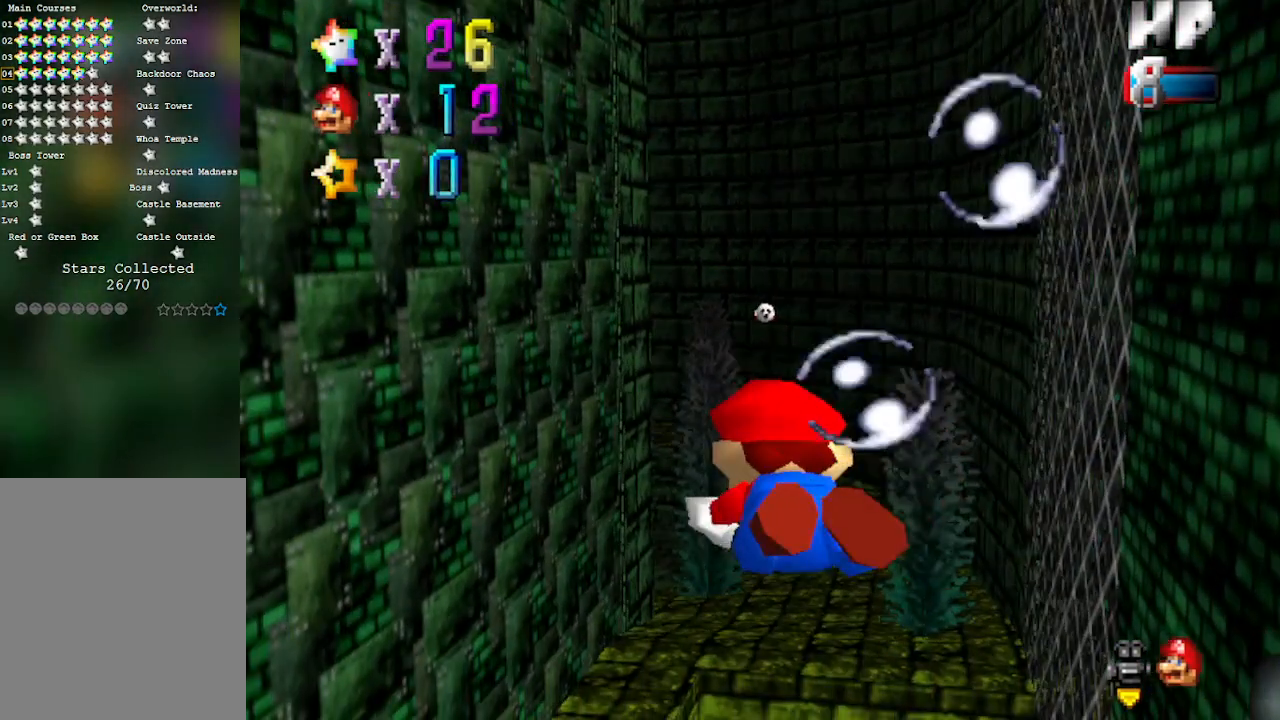
{"buttons": ["A"], "left_stick": "up-right", "events": [[50, "left_stick", "right"], [167, "A", "up"], [317, "left_stick", "up-right"], [483, "A", "down"]]}
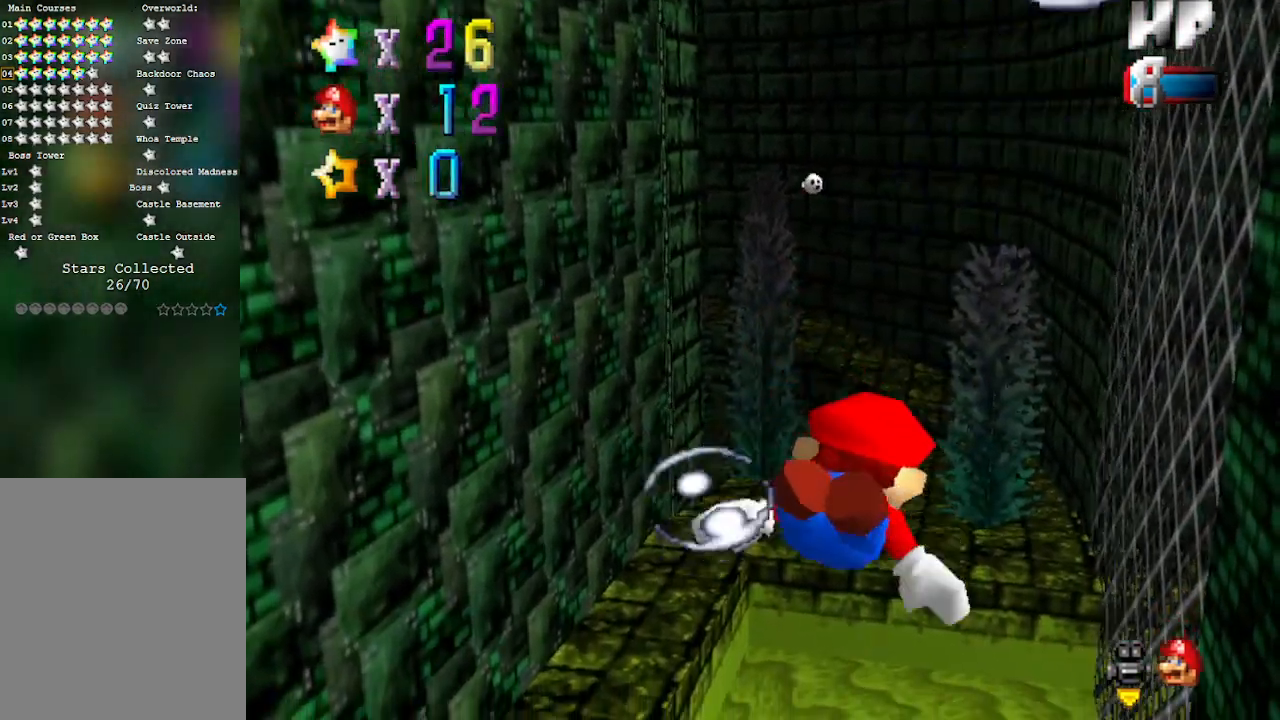
{"buttons": [], "left_stick": "center", "events": [[67, "left_stick", "center"], [267, "left_stick", "up"], [350, "A", "up"], [483, "left_stick", "center"]]}
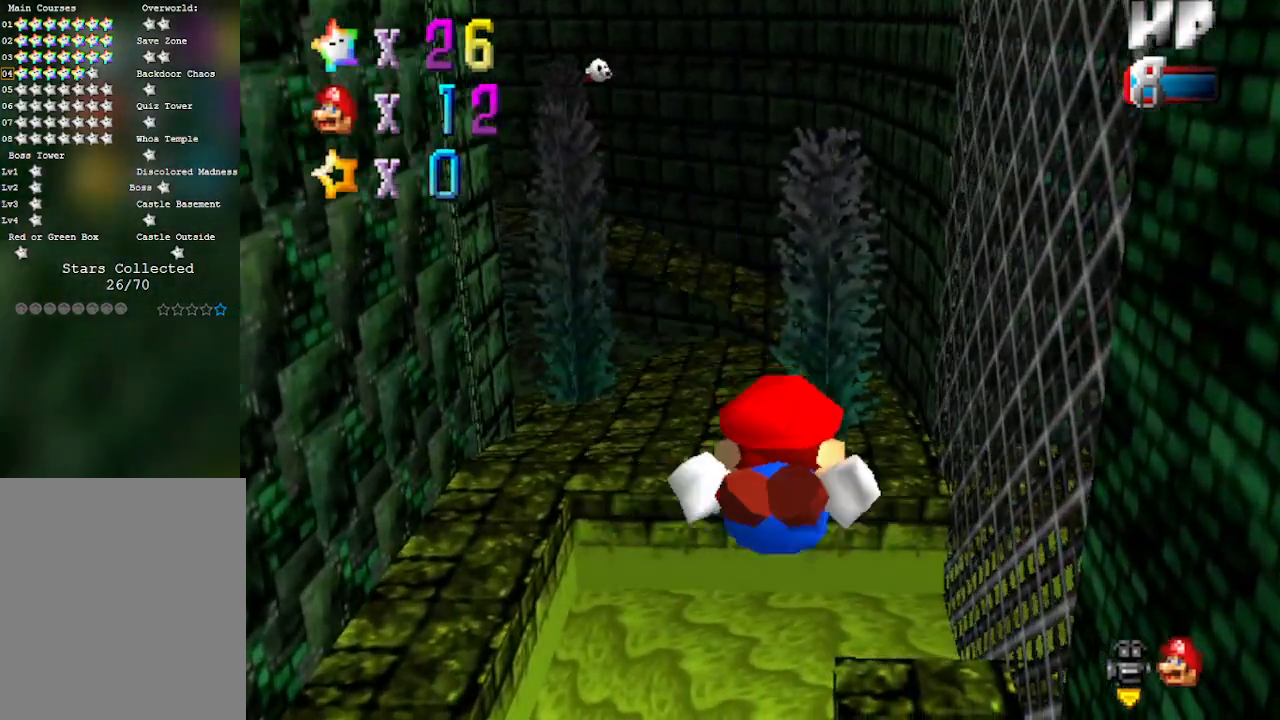
{"buttons": [], "left_stick": "center", "events": [[133, "A", "down"], [233, "left_stick", "up"], [467, "A", "up"], [467, "left_stick", "center"]]}
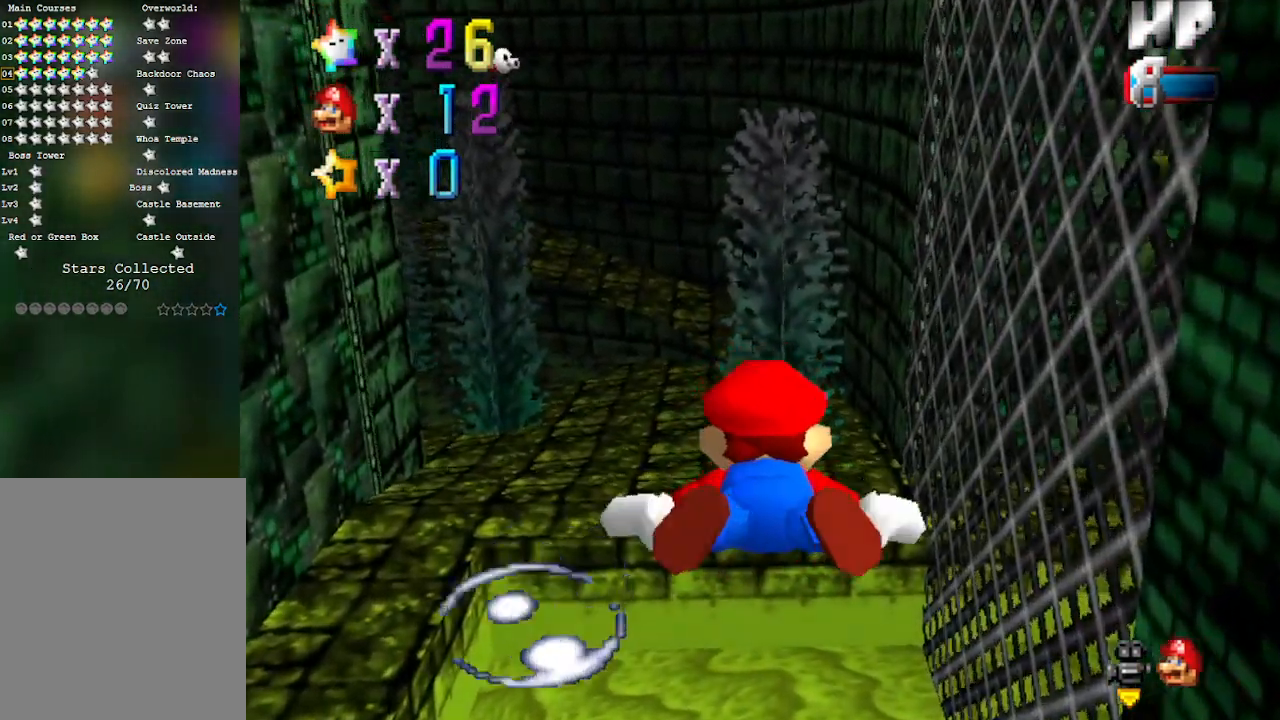
{"buttons": ["A"], "left_stick": "up-left", "events": [[283, "A", "down"], [317, "left_stick", "up-left"]]}
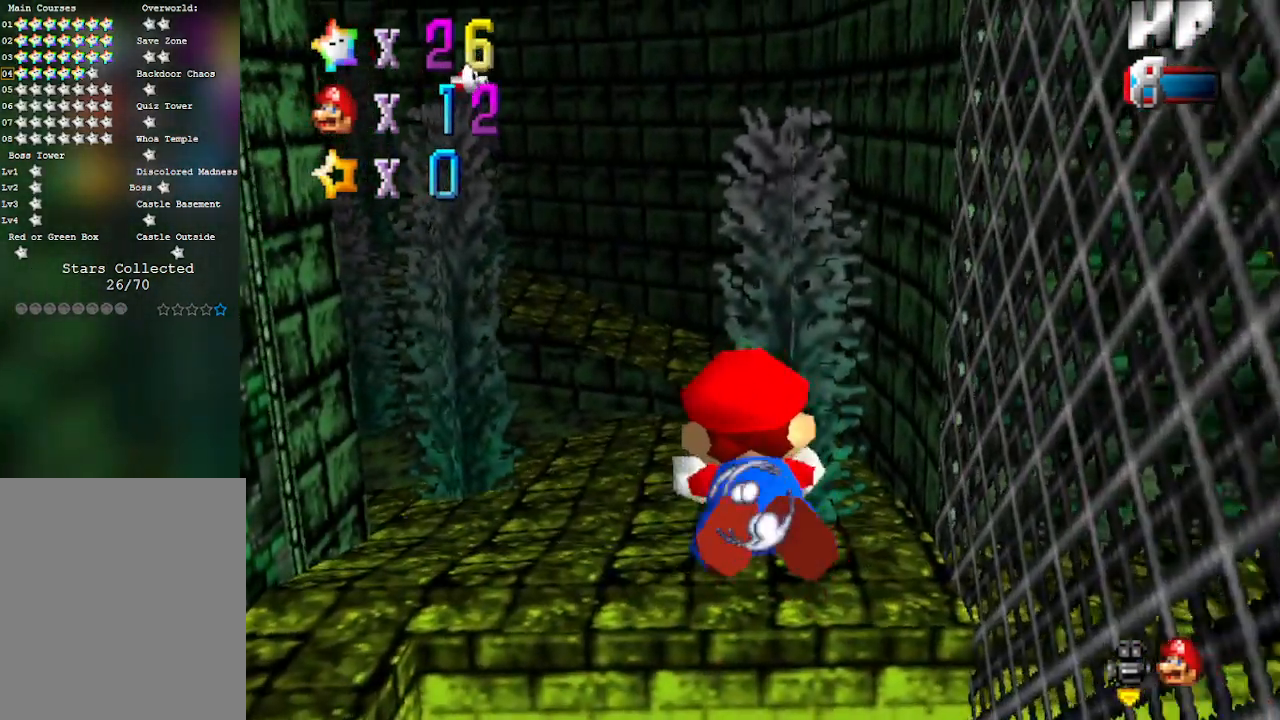
{"buttons": ["A"], "left_stick": "left", "events": [[133, "A", "up"], [200, "left_stick", "center"], [450, "A", "down"], [483, "left_stick", "left"]]}
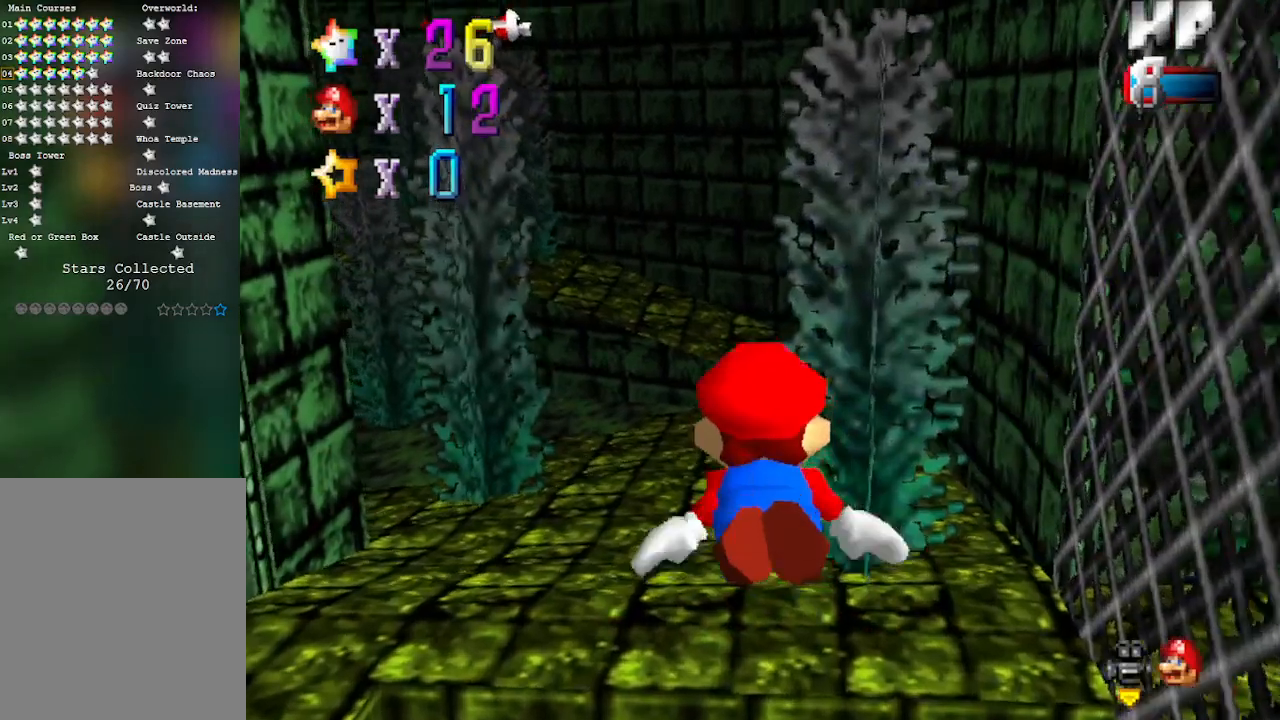
{"buttons": [], "left_stick": "center", "events": [[317, "A", "up"], [317, "left_stick", "center"]]}
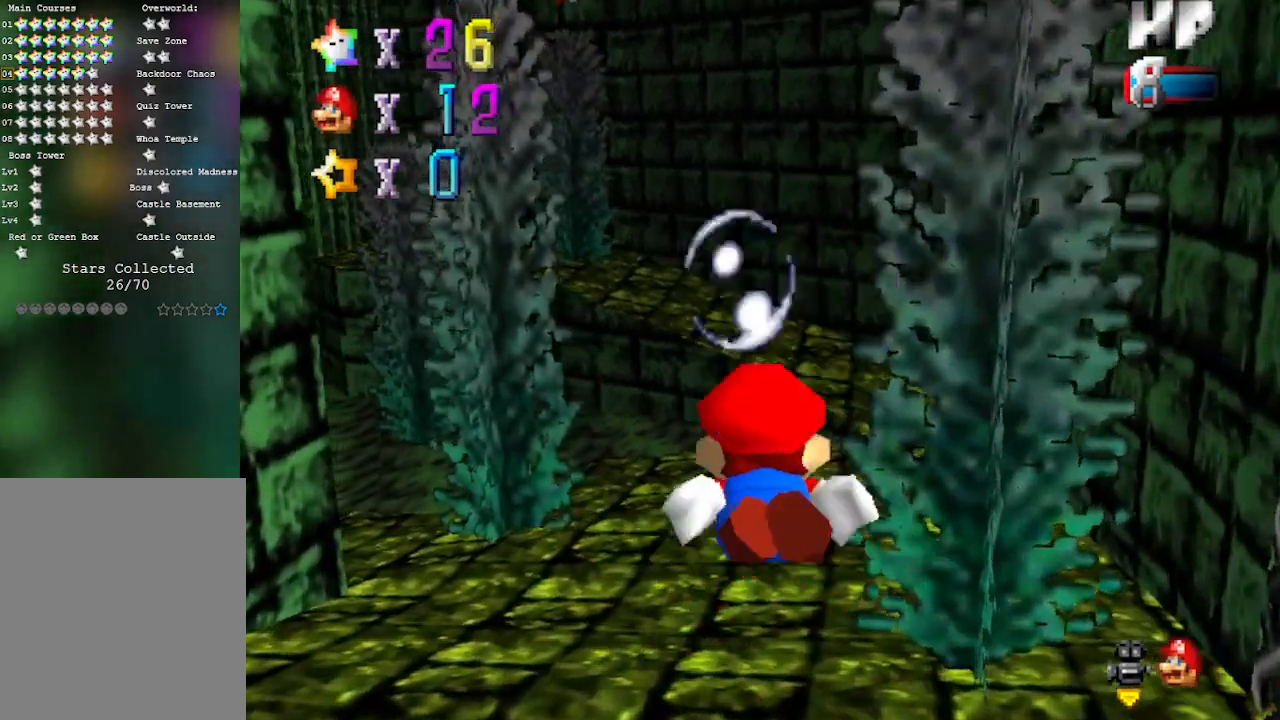
{"buttons": [], "left_stick": "left", "events": [[50, "left_stick", "left"], [100, "A", "down"], [500, "A", "up"]]}
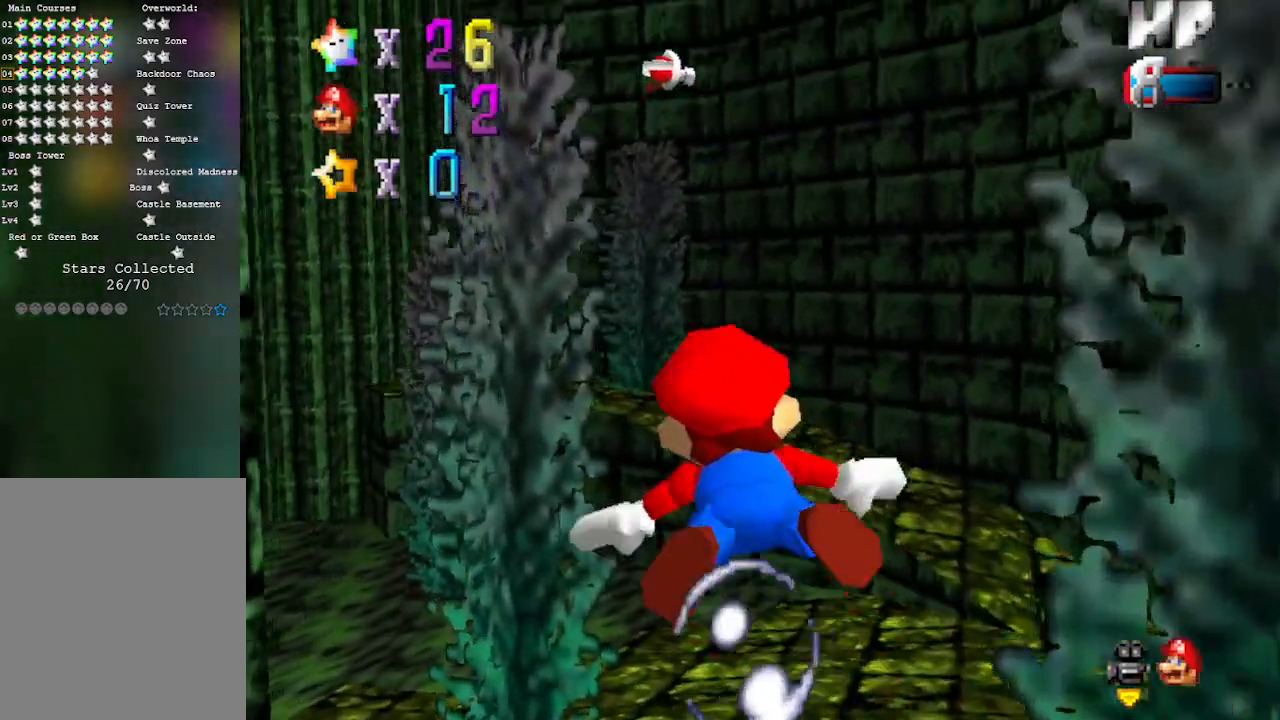
{"buttons": ["A", "C_RIGHT"], "left_stick": "center", "events": [[133, "left_stick", "center"], [233, "C_RIGHT", "down"], [450, "A", "down"]]}
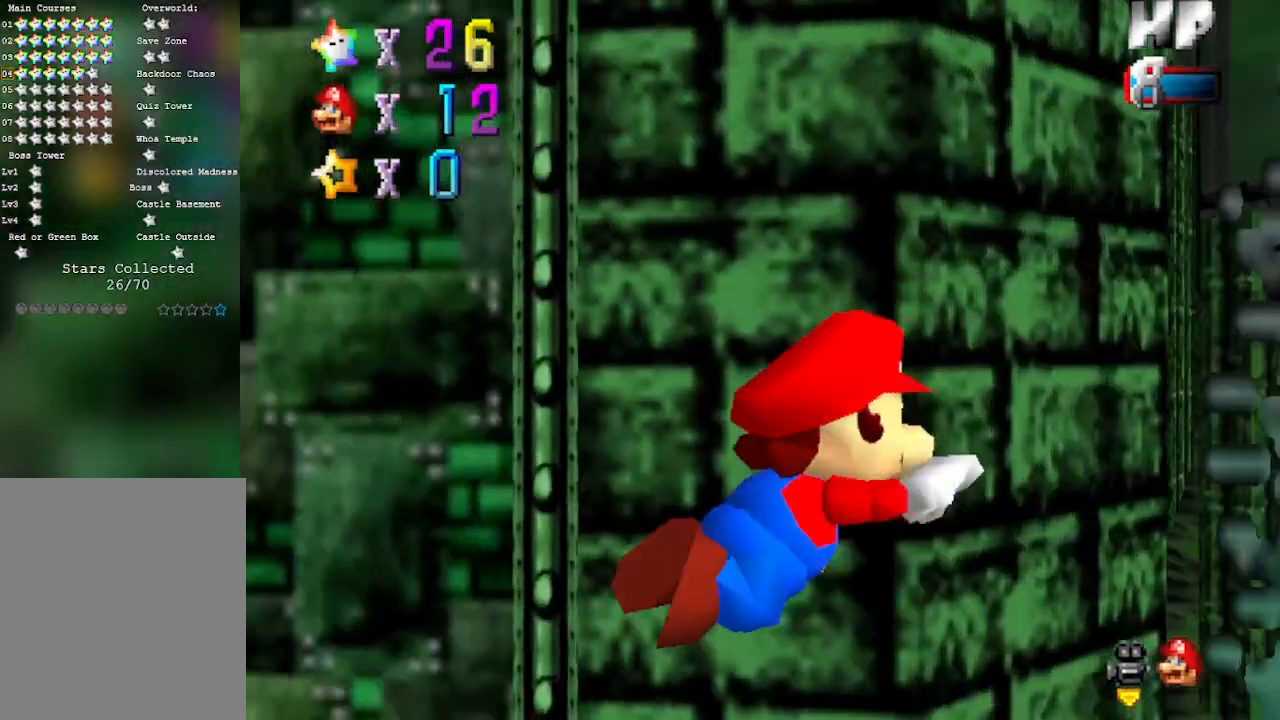
{"buttons": ["A"], "left_stick": "left", "events": [[17, "left_stick", "left"], [200, "A", "up"], [233, "left_stick", "center"], [317, "C_RIGHT", "up"], [417, "left_stick", "left"], [500, "A", "down"]]}
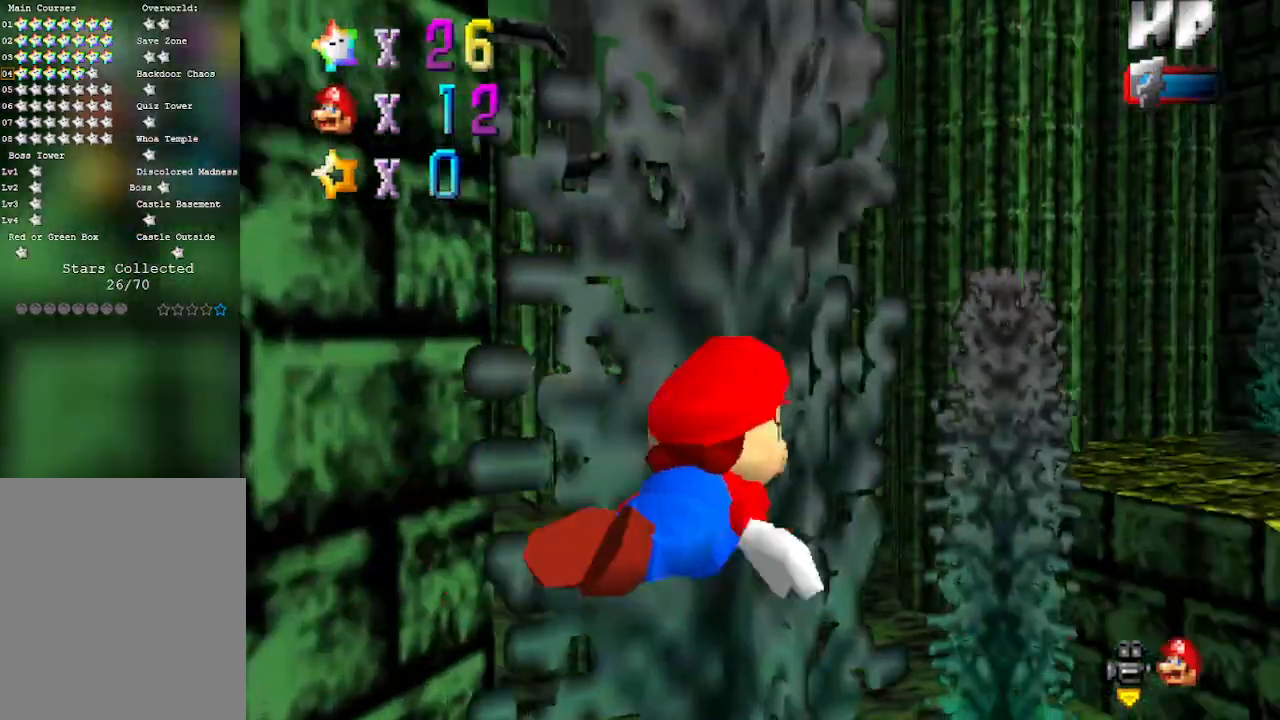
{"buttons": [], "left_stick": "left", "events": [[417, "A", "up"]]}
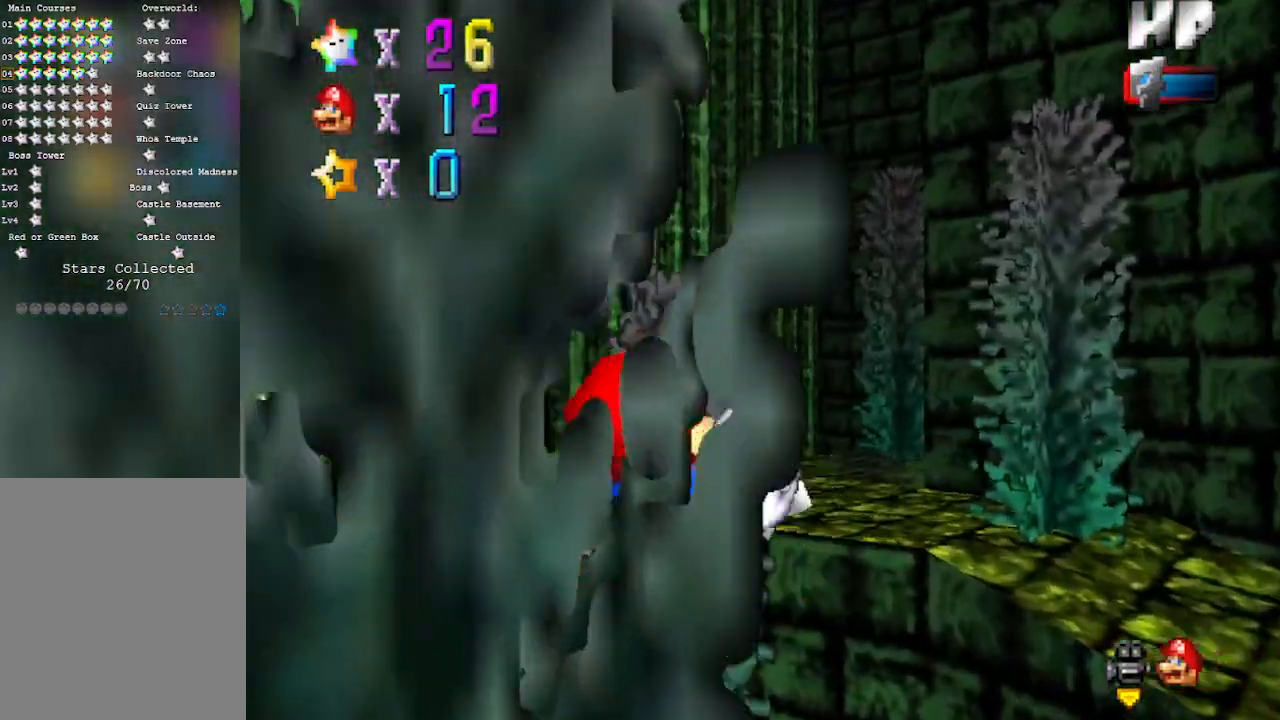
{"buttons": ["A"], "left_stick": "left", "events": [[100, "left_stick", "center"], [217, "A", "down"], [350, "left_stick", "left"]]}
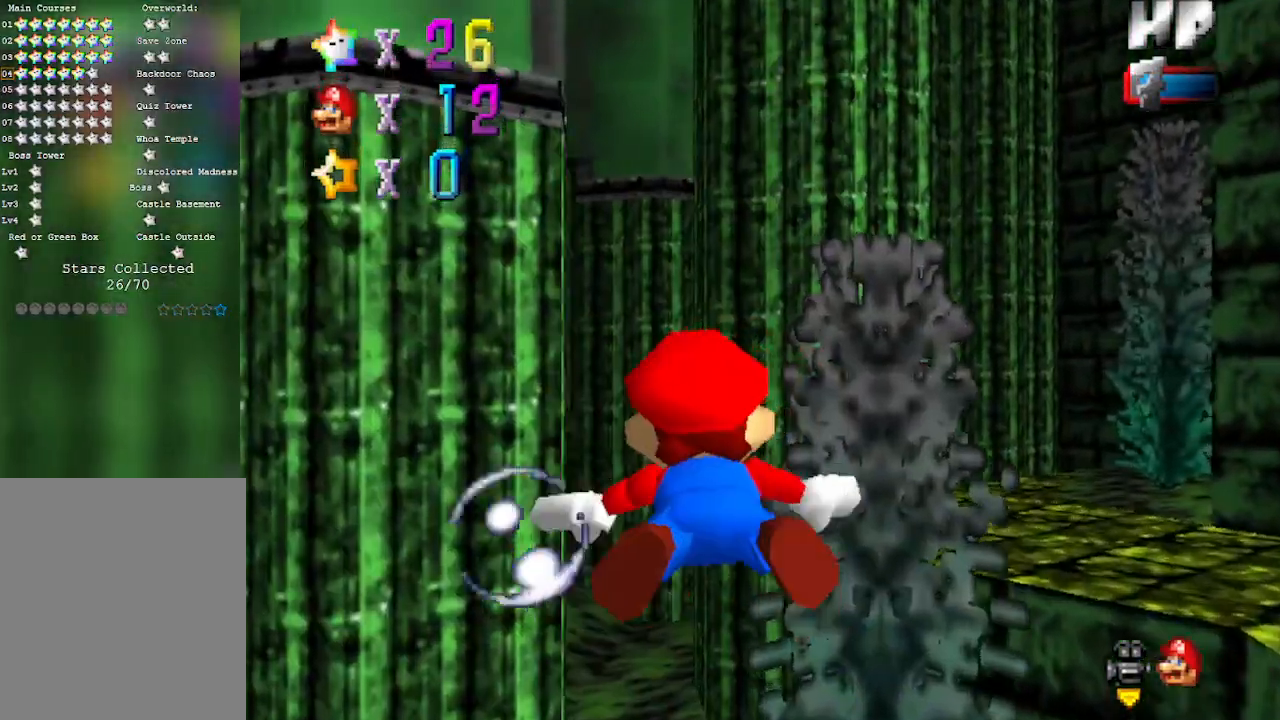
{"buttons": ["A"], "left_stick": "right", "events": [[100, "A", "up"], [317, "left_stick", "right"], [350, "A", "down"]]}
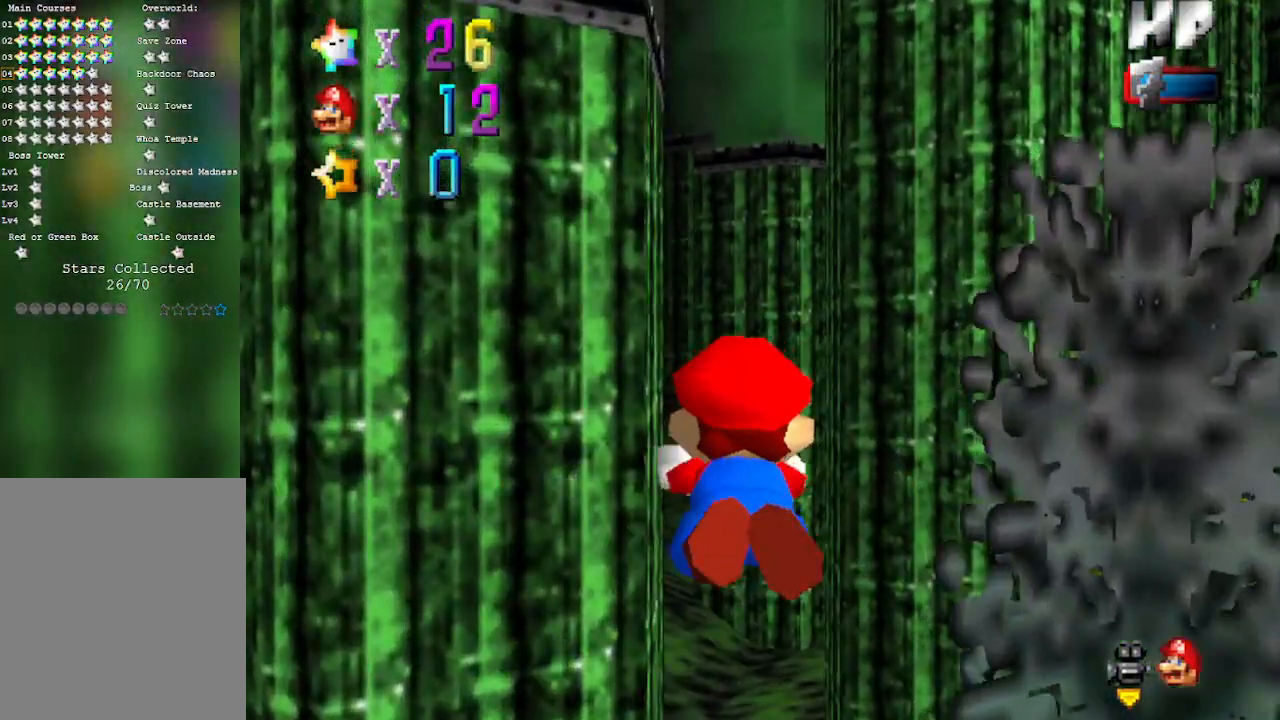
{"buttons": ["C_LEFT"], "left_stick": "right", "events": [[100, "left_stick", "center"], [200, "A", "up"], [450, "left_stick", "right"], [500, "C_LEFT", "down"]]}
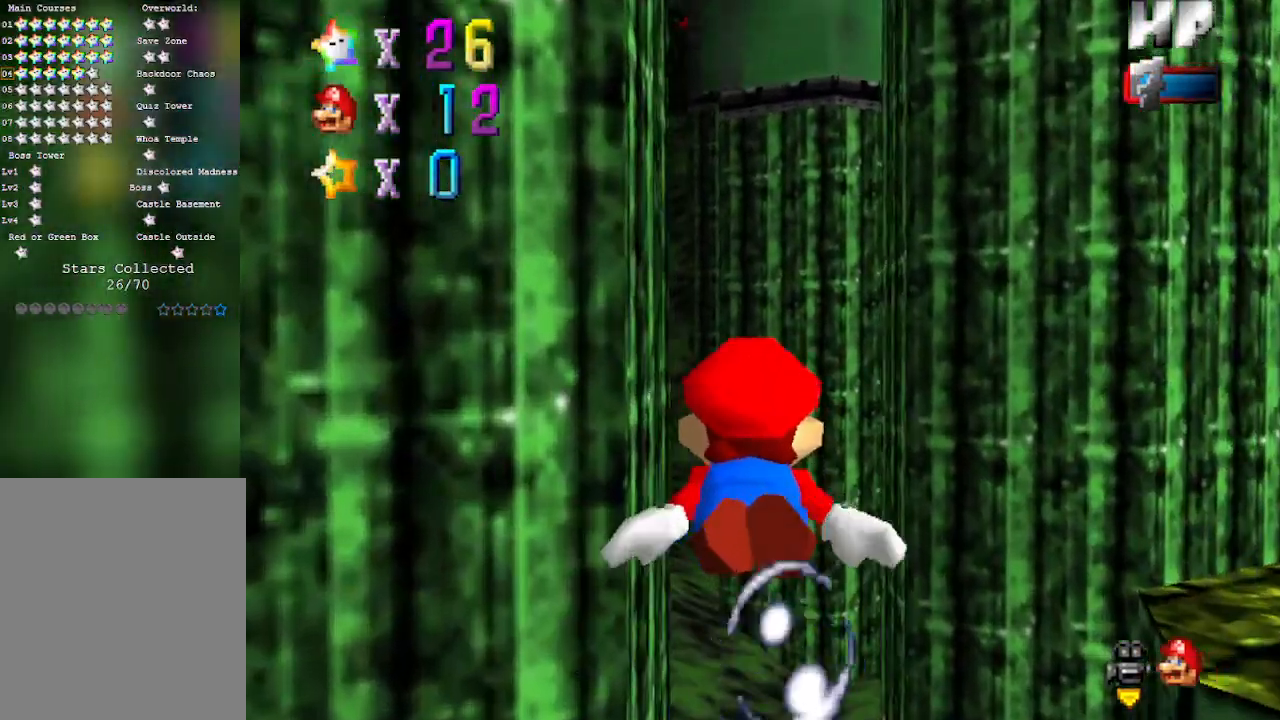
{"buttons": [], "left_stick": "right", "events": [[100, "A", "down"], [200, "left_stick", "center"], [267, "C_LEFT", "up"], [350, "A", "up"], [383, "left_stick", "right"]]}
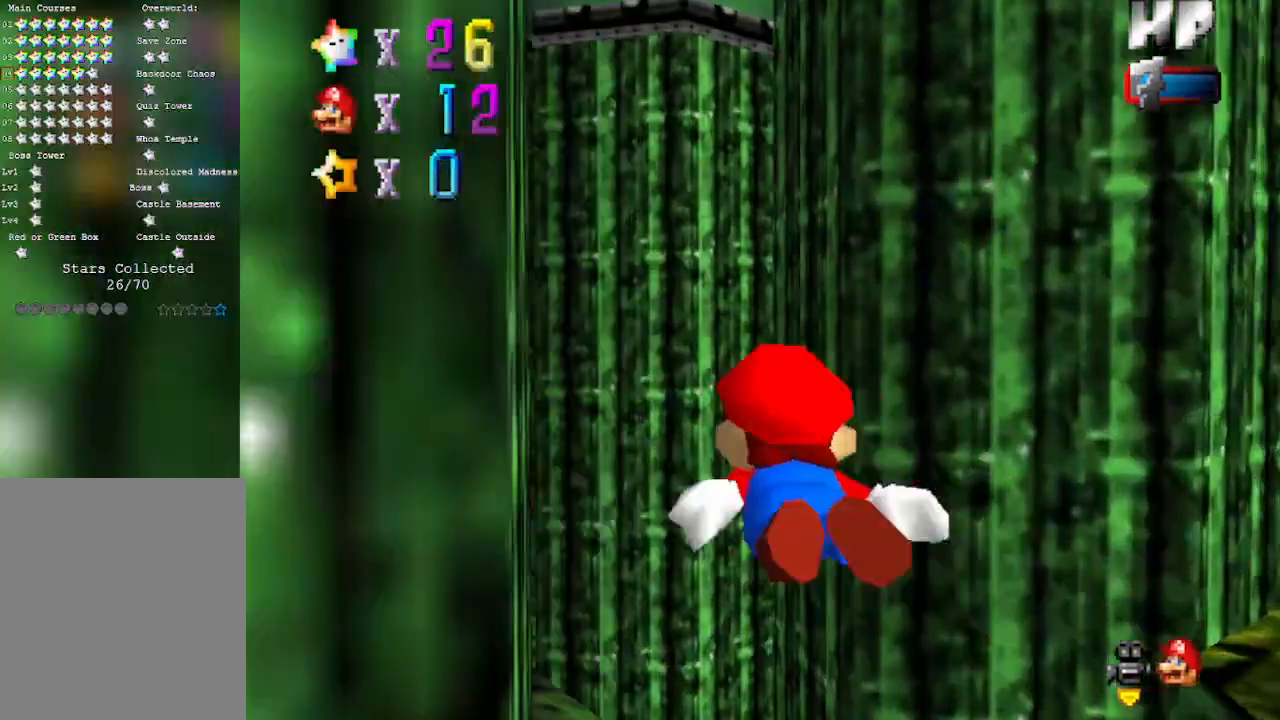
{"buttons": ["A"], "left_stick": "right", "events": [[283, "A", "down"]]}
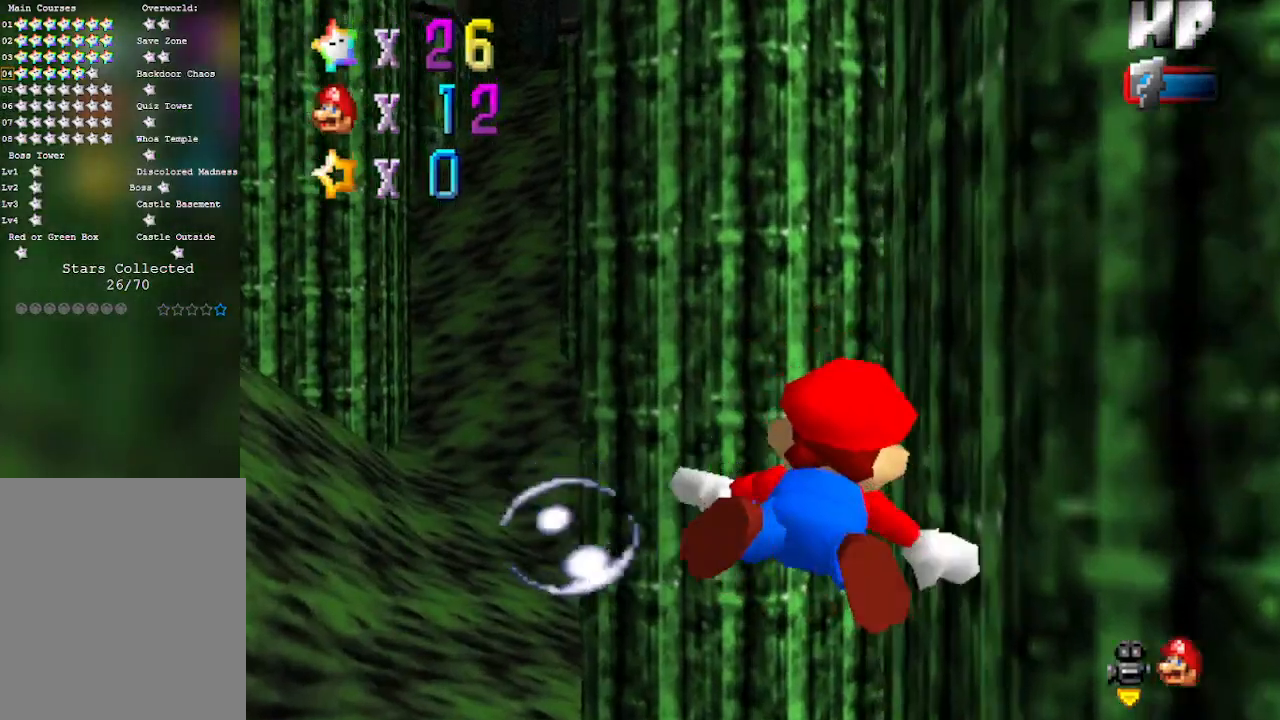
{"buttons": [], "left_stick": "center", "events": [[117, "A", "up"], [233, "START", "down"], [333, "left_stick", "center"], [400, "START", "up"]]}
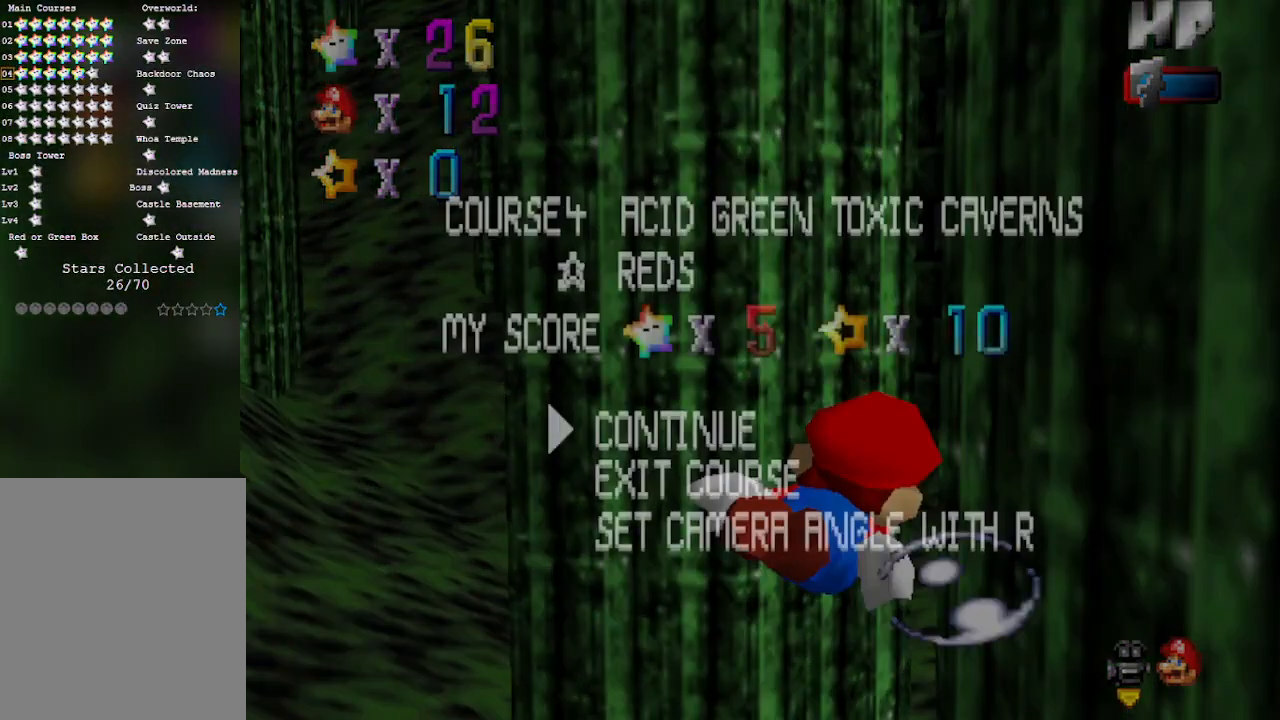
{"buttons": [], "left_stick": "center", "events": []}
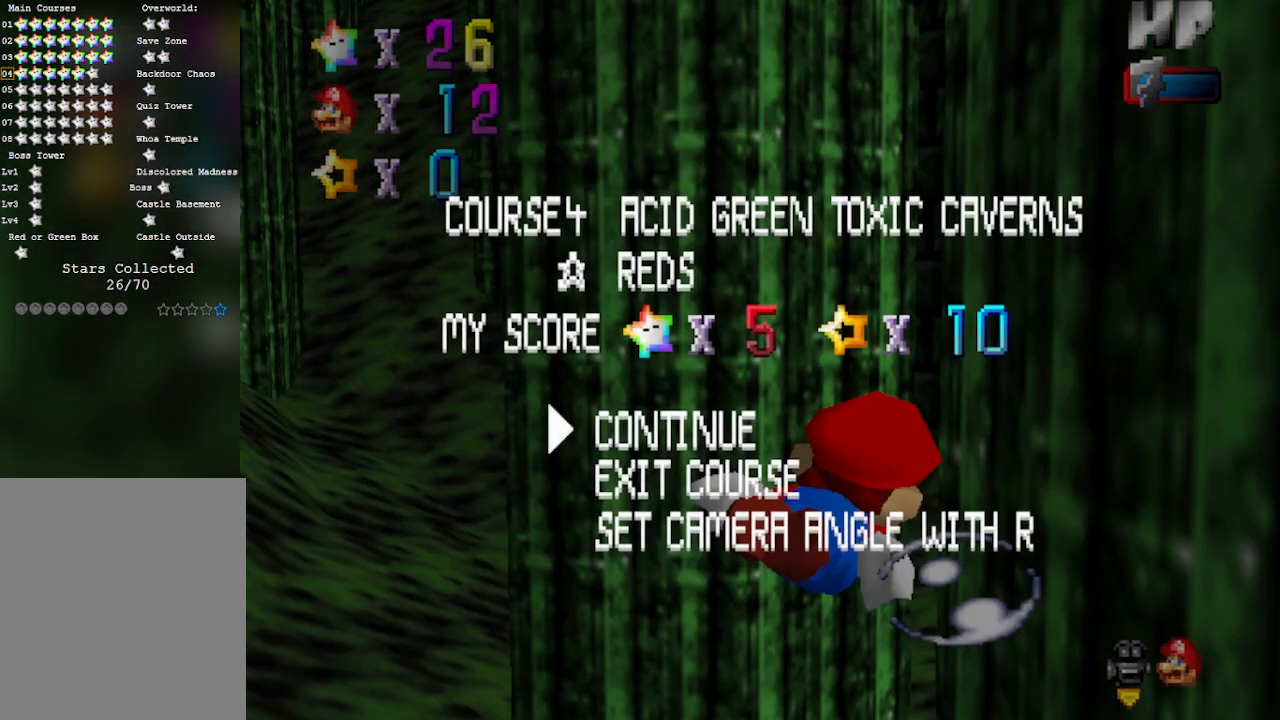
{"buttons": [], "left_stick": "center", "events": []}
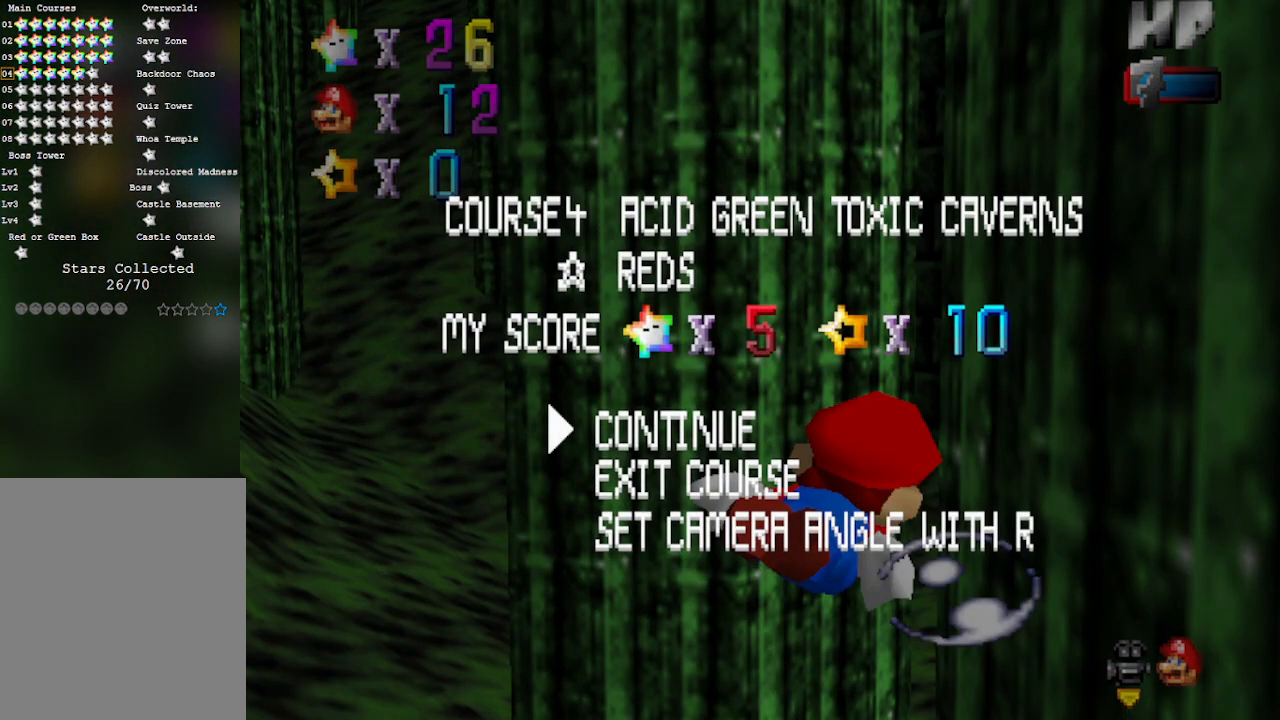
{"buttons": [], "left_stick": "center", "events": []}
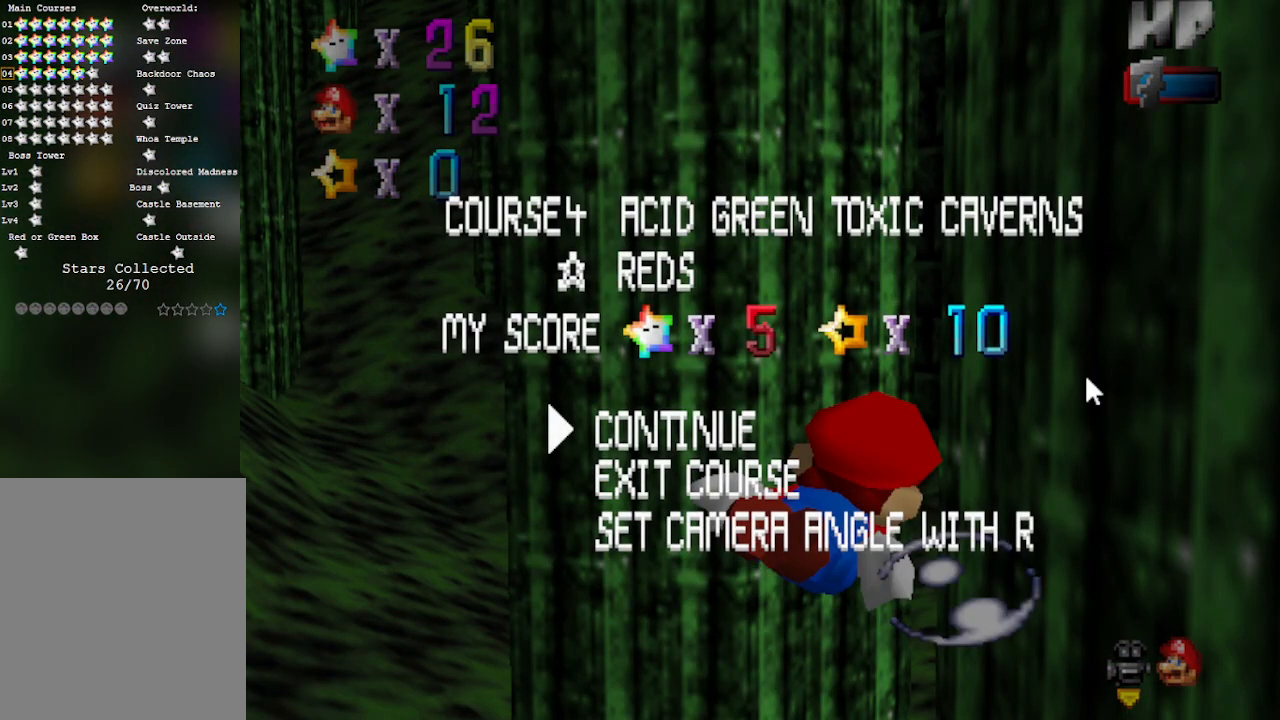
{"buttons": [], "left_stick": "center", "events": []}
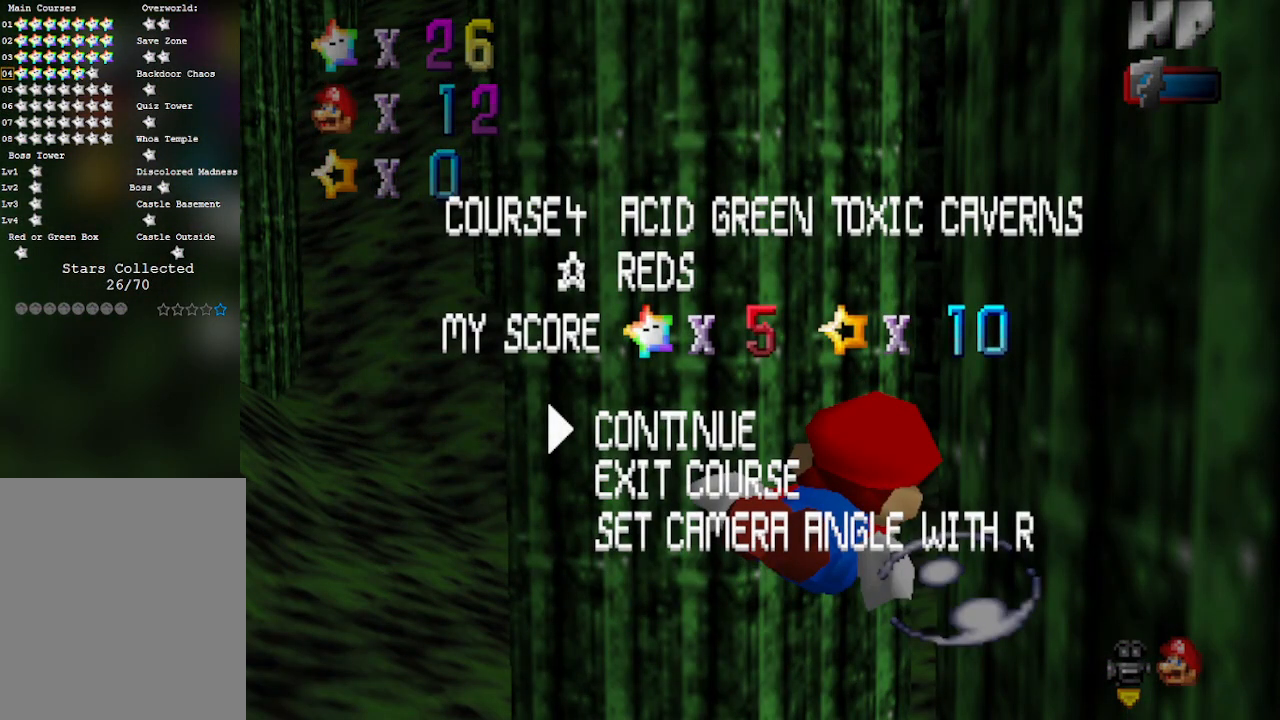
{"buttons": ["A"], "left_stick": "left", "events": [[350, "A", "down"], [450, "left_stick", "left"]]}
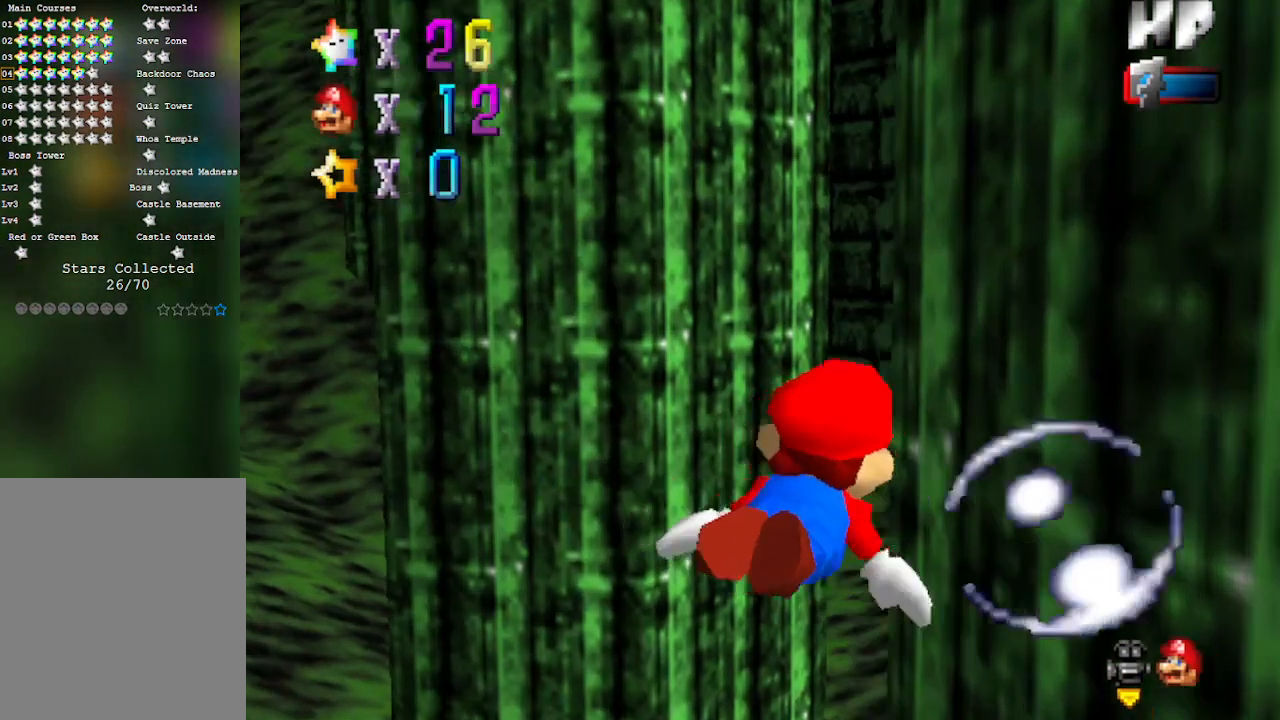
{"buttons": ["A"], "left_stick": "right", "events": [[33, "A", "up"], [200, "left_stick", "center"], [317, "left_stick", "right"], [350, "A", "down"]]}
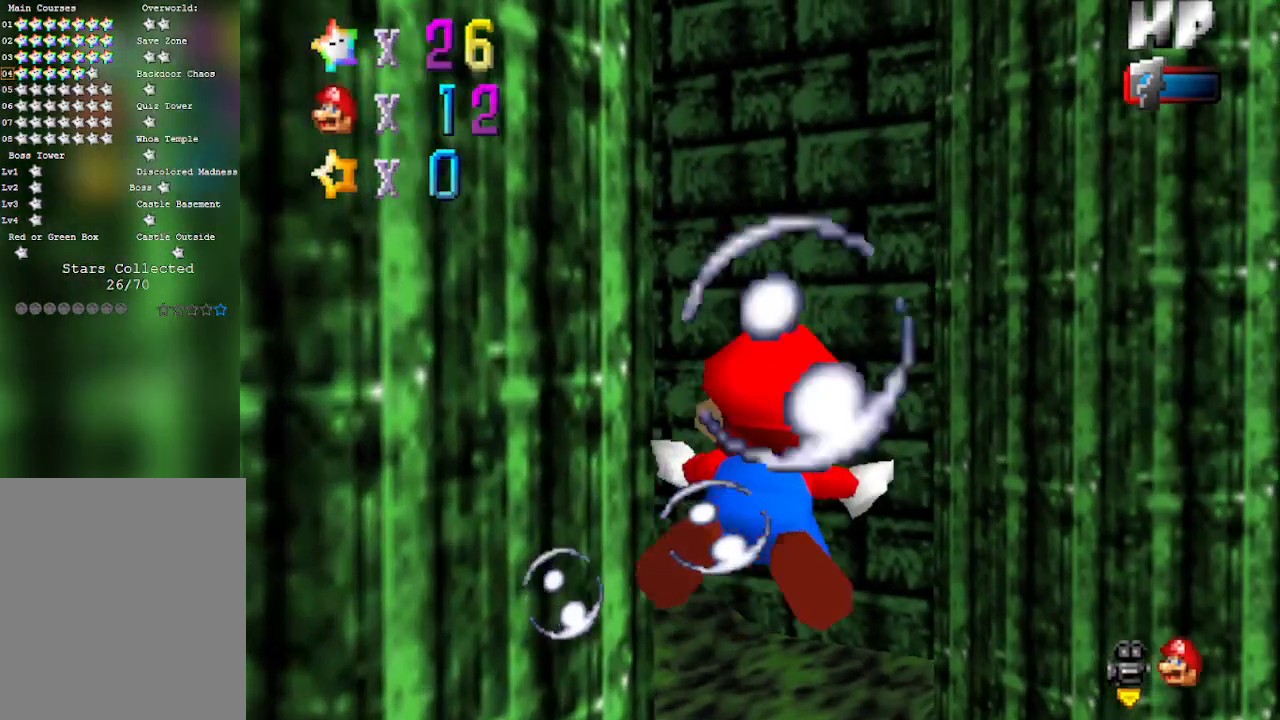
{"buttons": ["C_LEFT"], "left_stick": "right", "events": [[133, "A", "up"], [267, "left_stick", "center"], [317, "left_stick", "right"], [383, "C_LEFT", "down"]]}
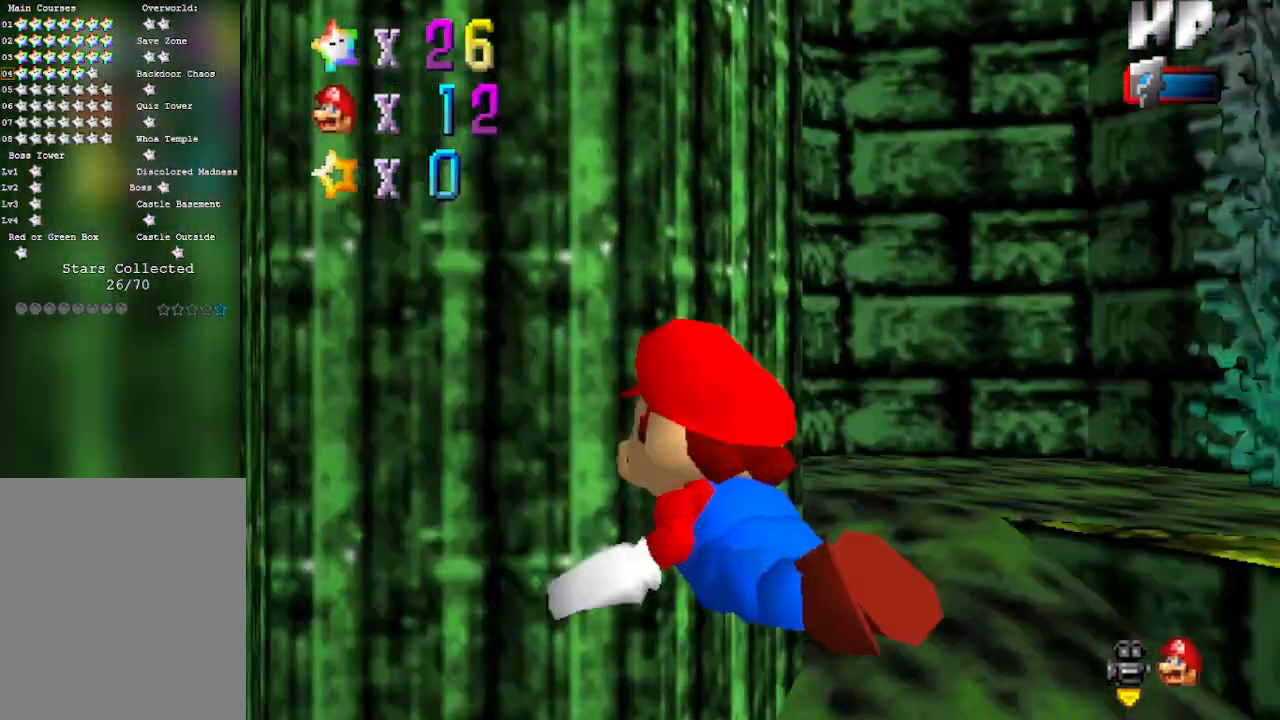
{"buttons": [], "left_stick": "right", "events": [[33, "C_LEFT", "up"], [67, "A", "down"], [467, "A", "up"]]}